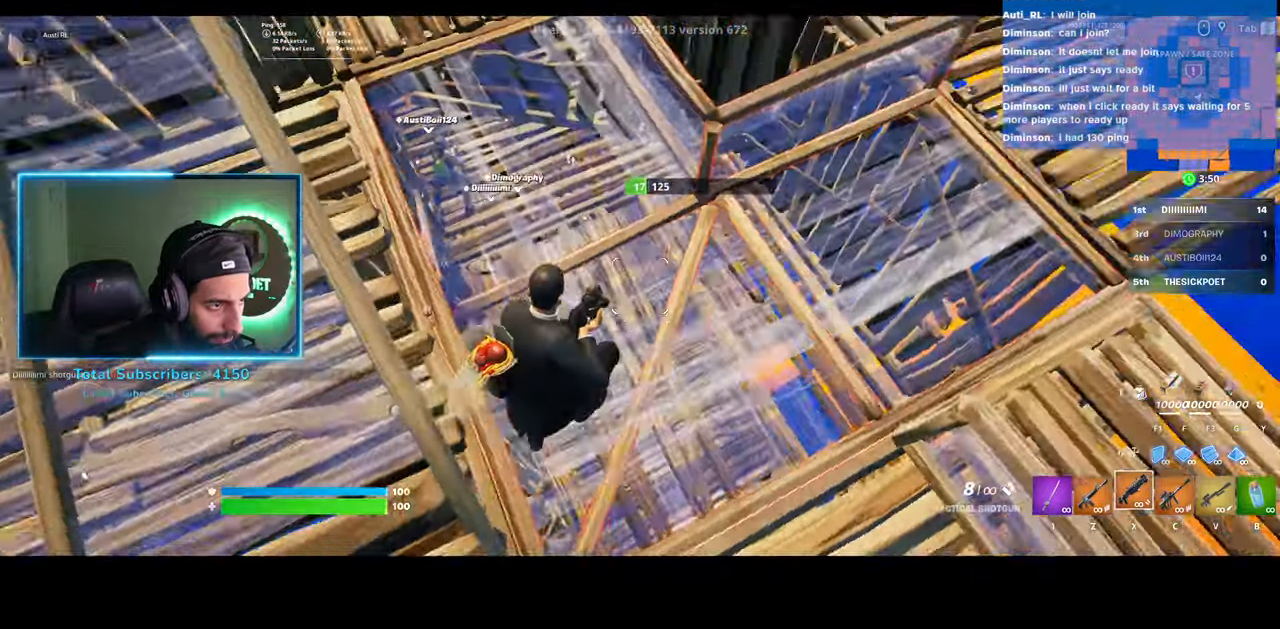
Gameplay with keyboard and mouse; each line is a JSON object with the keys and mouse buttons held at the frame after it. "events" lists presses ("down") and releases ("up") of "a", "ctrl", "d", "e", "q", "s", "shift", "space", "w", "mouse_left", "mouse_wheel", "mouse_right" and "mouse_mb4" between this image and that frame as [ms after this image, input, new state], when the widget could be followed in between. "mouse_left", "mouse_wheel", "mouse_right", "mouse_mb4" = the "left", "wheel", "right", "mb4" buttons of the "mouse" list. No other keys are recorded. "wheel" means that the mouse wheel is clicked or scrolled. Mouse movement is not recorded.
{"keys": ["d"], "mouse": ["left"], "events": [[400, "mouse_left", "down"], [433, "d", "down"]]}
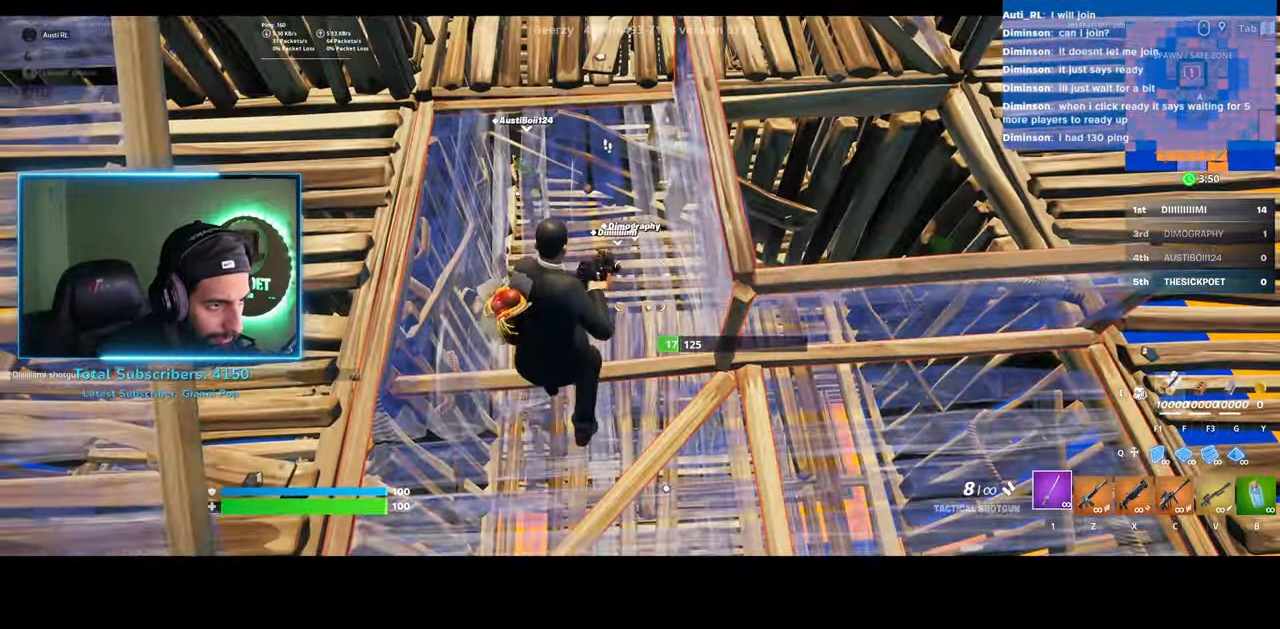
{"keys": ["a"], "mouse": [], "events": [[100, "d", "up"], [400, "a", "down"], [433, "mouse_left", "up"]]}
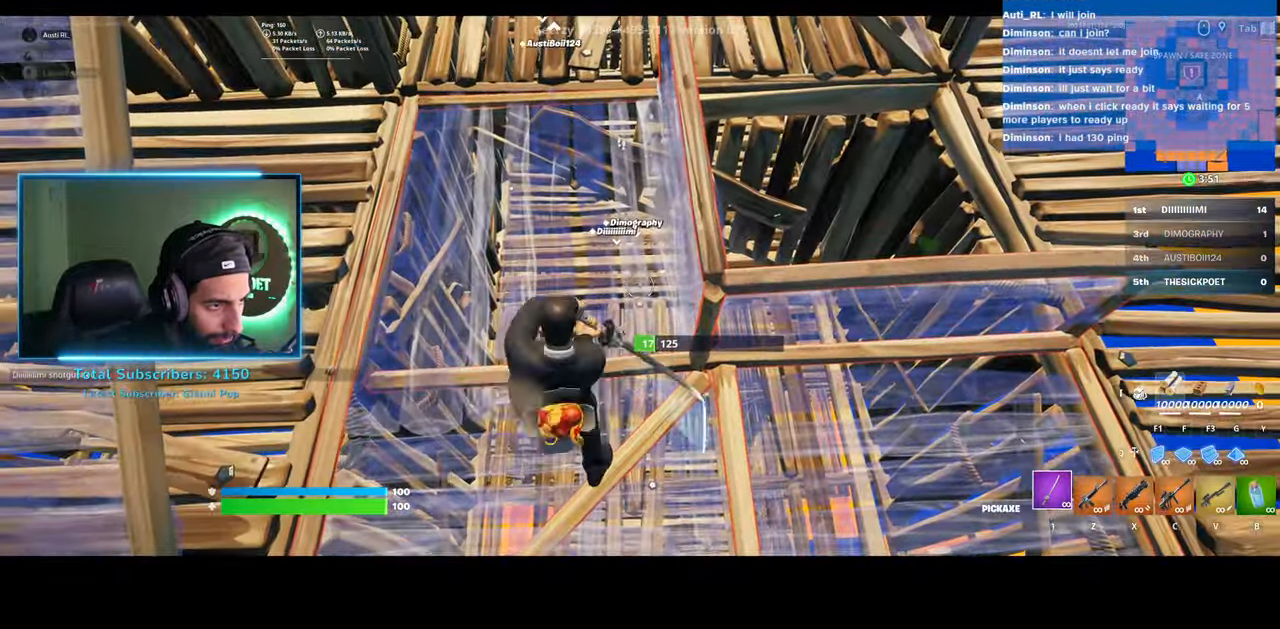
{"keys": ["w"], "mouse": [], "events": [[183, "a", "up"], [200, "w", "down"]]}
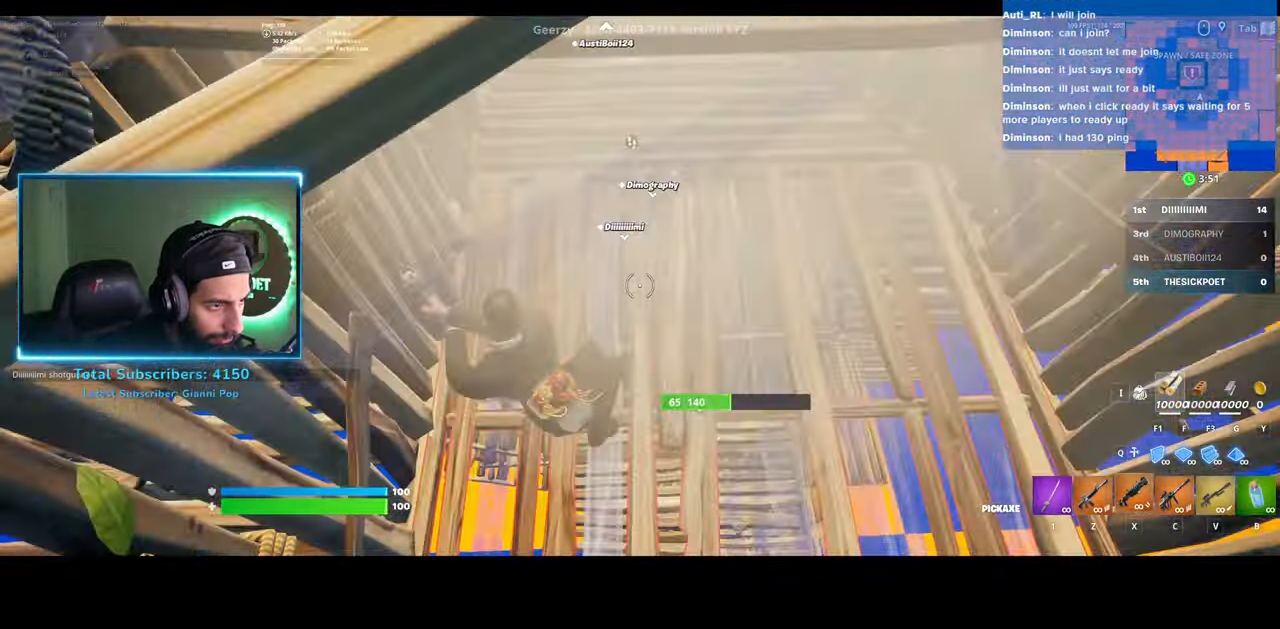
{"keys": ["w"], "mouse": [], "events": []}
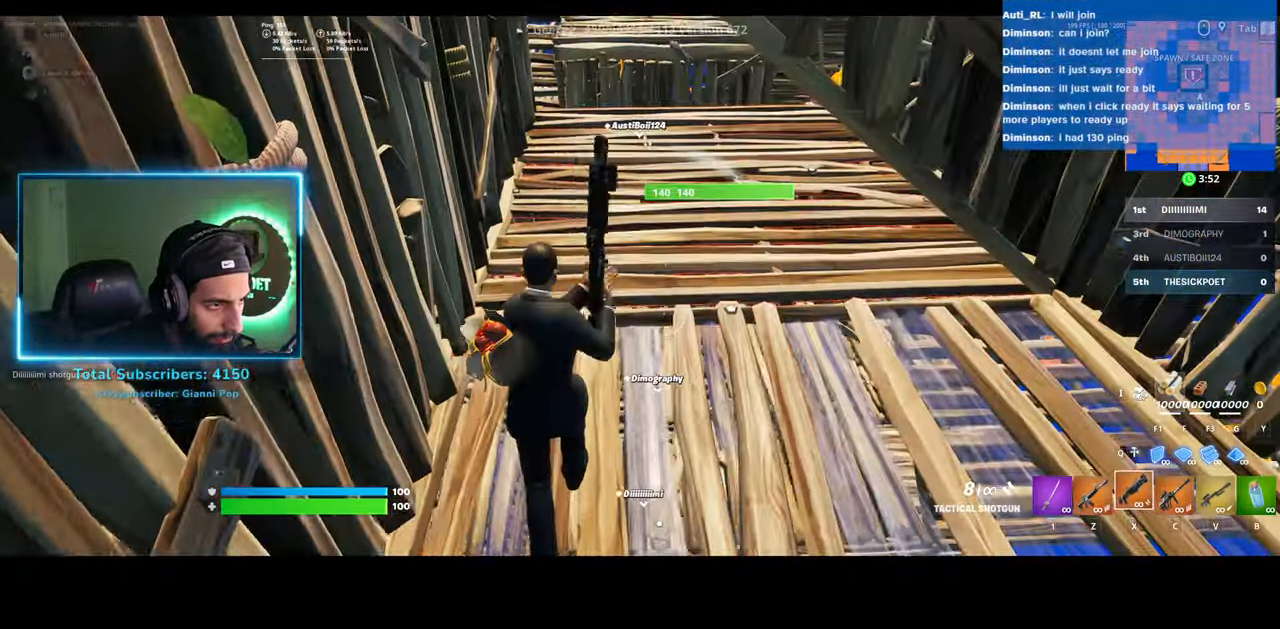
{"keys": ["w"], "mouse": [], "events": []}
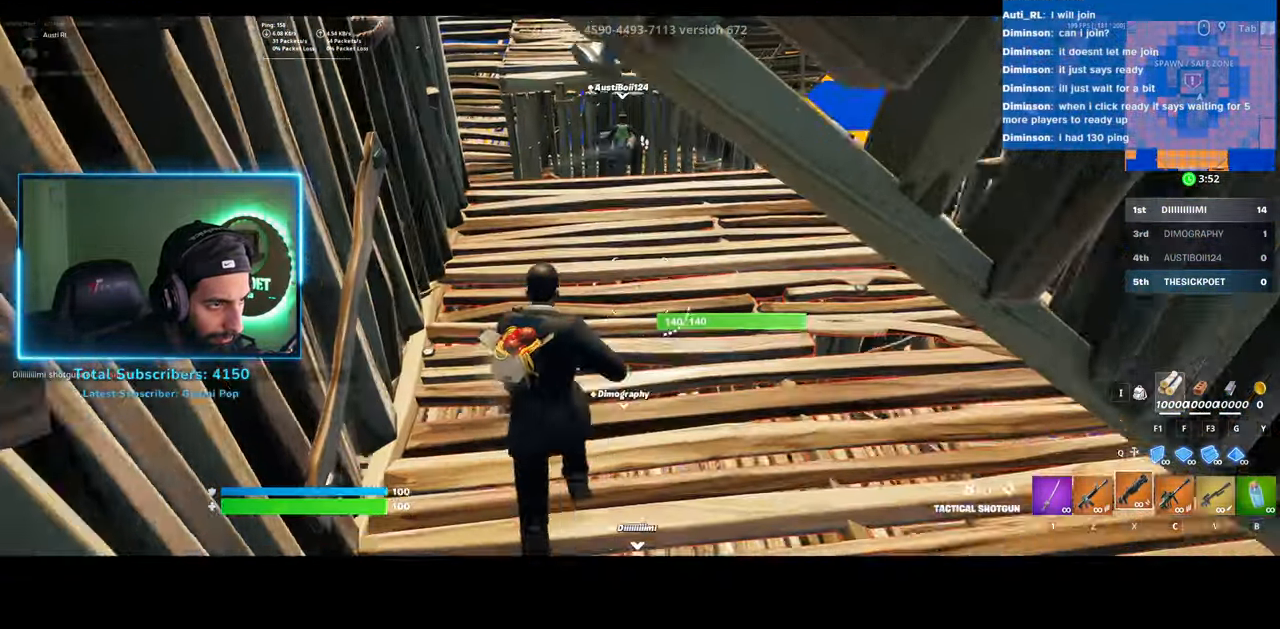
{"keys": ["w"], "mouse": [], "events": [[183, "mouse_left", "down"], [333, "mouse_left", "up"]]}
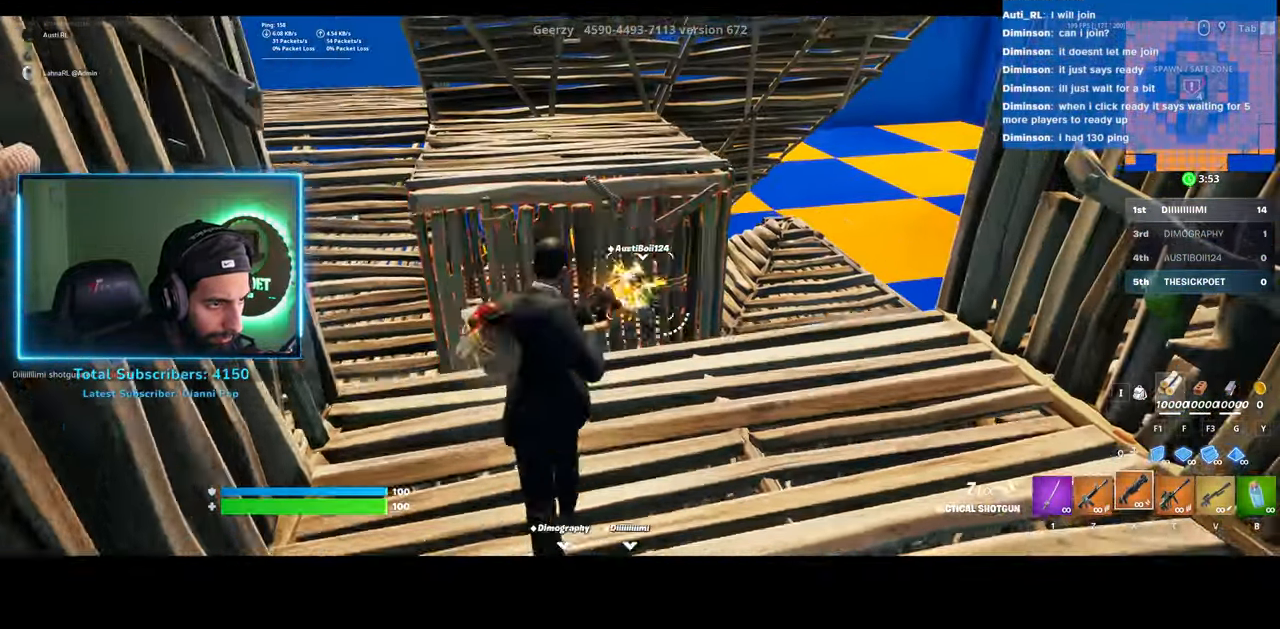
{"keys": ["a", "w"], "mouse": ["left"], "events": [[383, "mouse_left", "down"], [483, "a", "down"]]}
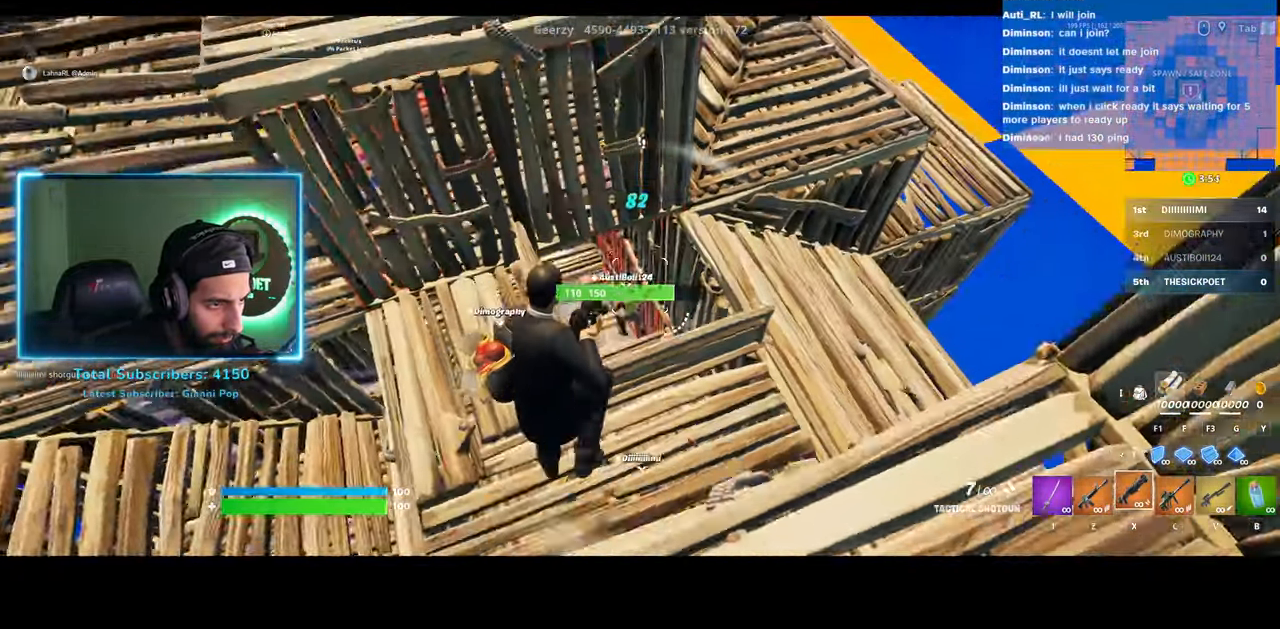
{"keys": [], "mouse": [], "events": [[33, "mouse_left", "up"], [183, "a", "up"], [183, "w", "up"]]}
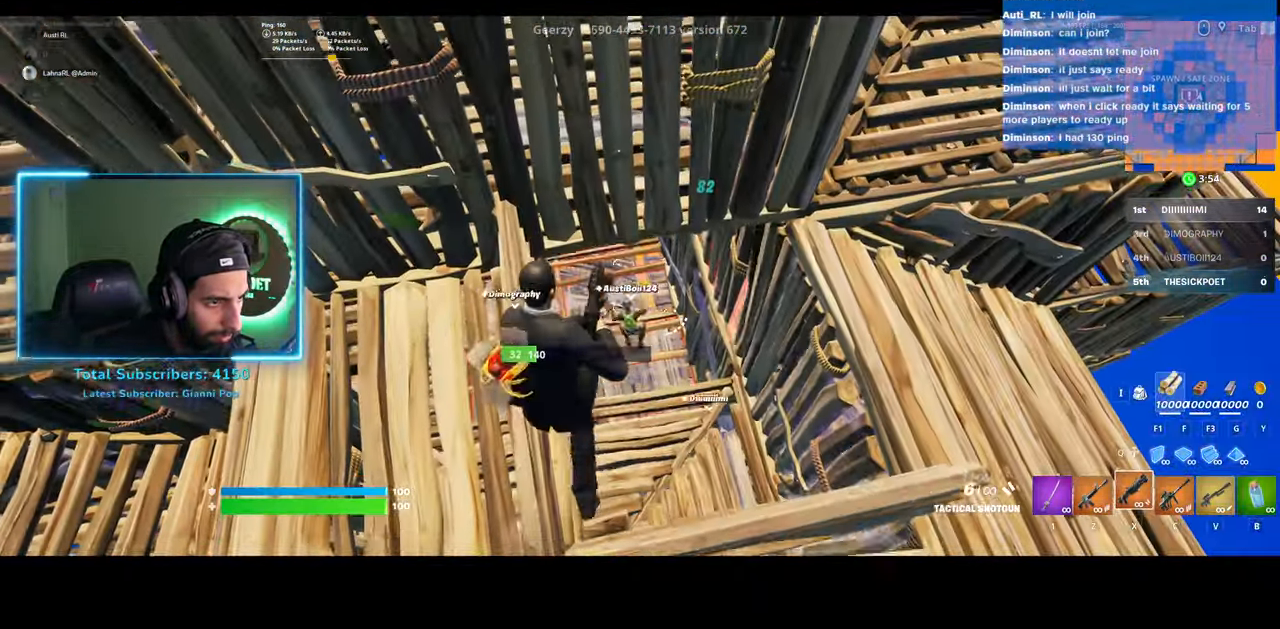
{"keys": ["d"], "mouse": [], "events": [[133, "mouse_left", "down"], [250, "mouse_left", "up"], [333, "d", "down"]]}
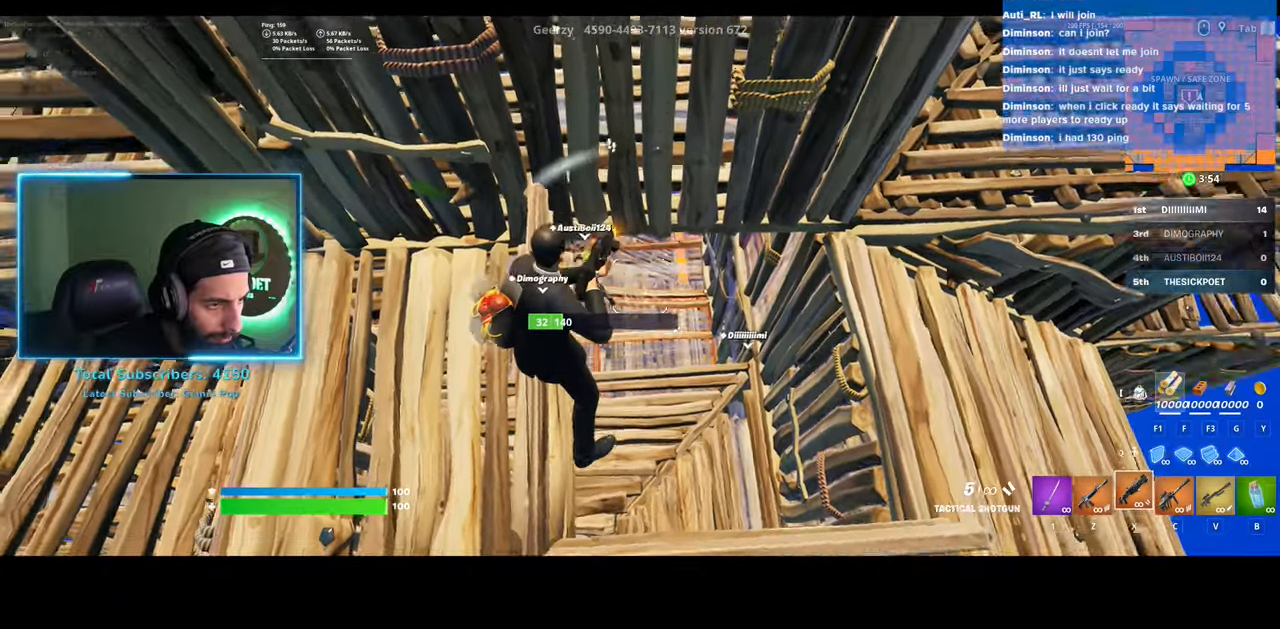
{"keys": ["w"], "mouse": [], "events": [[33, "w", "down"], [150, "d", "up"]]}
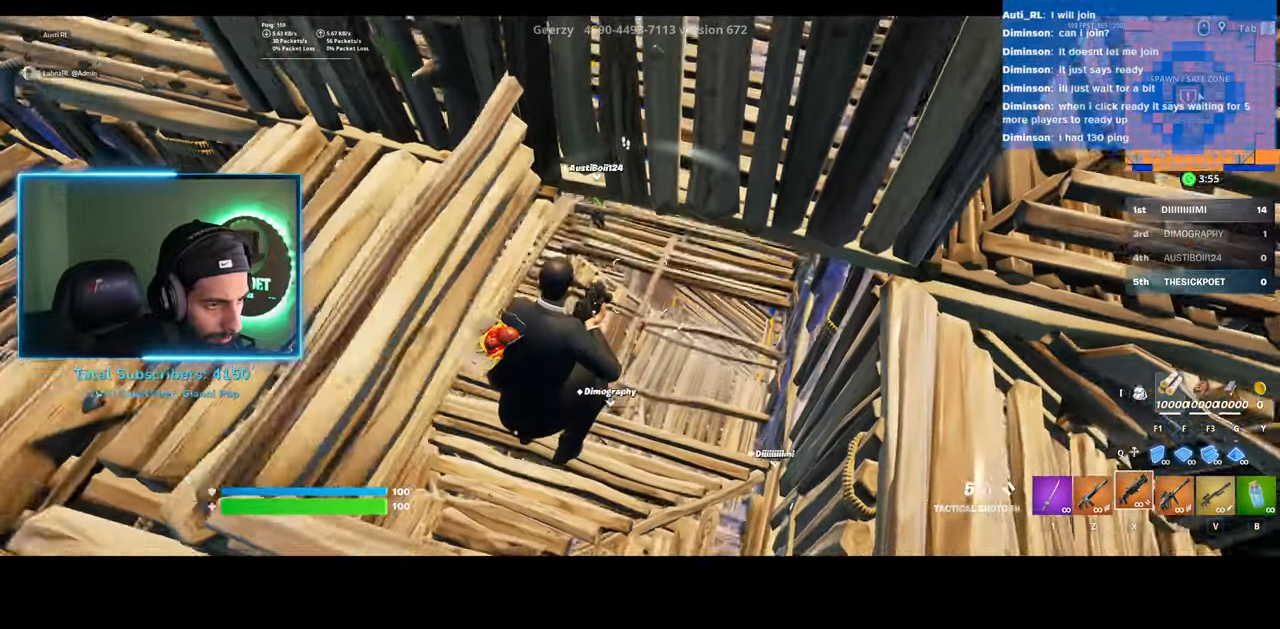
{"keys": ["w"], "mouse": [], "events": [[200, "mouse_left", "down"], [300, "mouse_left", "up"]]}
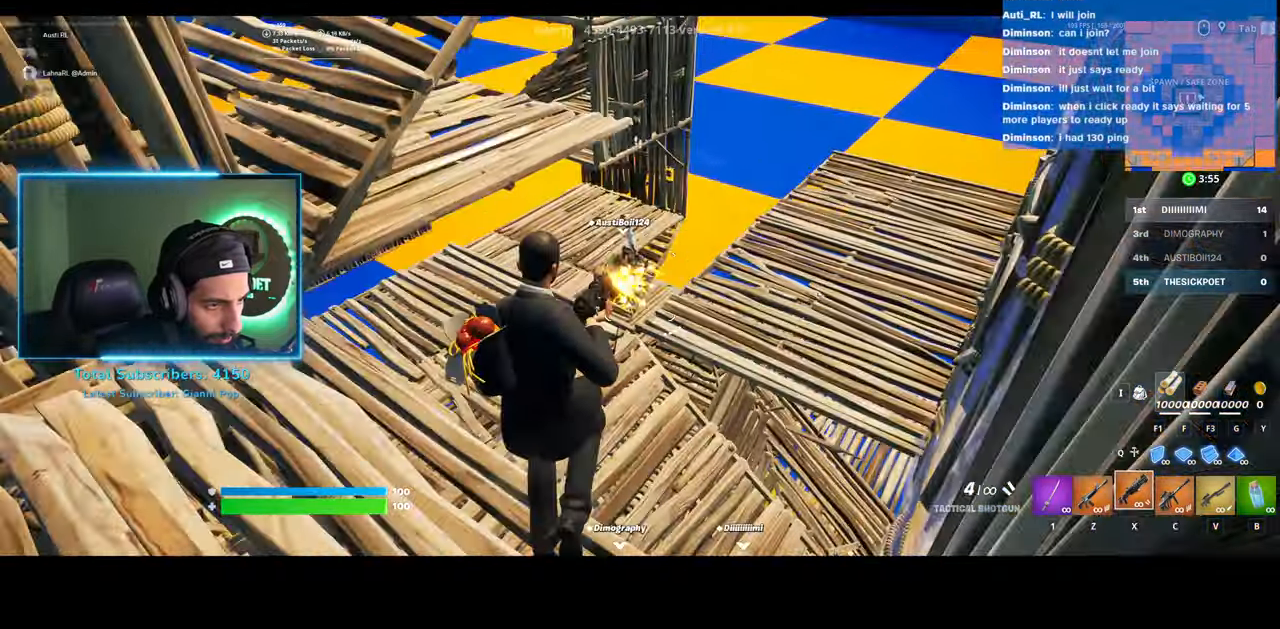
{"keys": ["w"], "mouse": [], "events": [[50, "a", "down"], [200, "a", "up"]]}
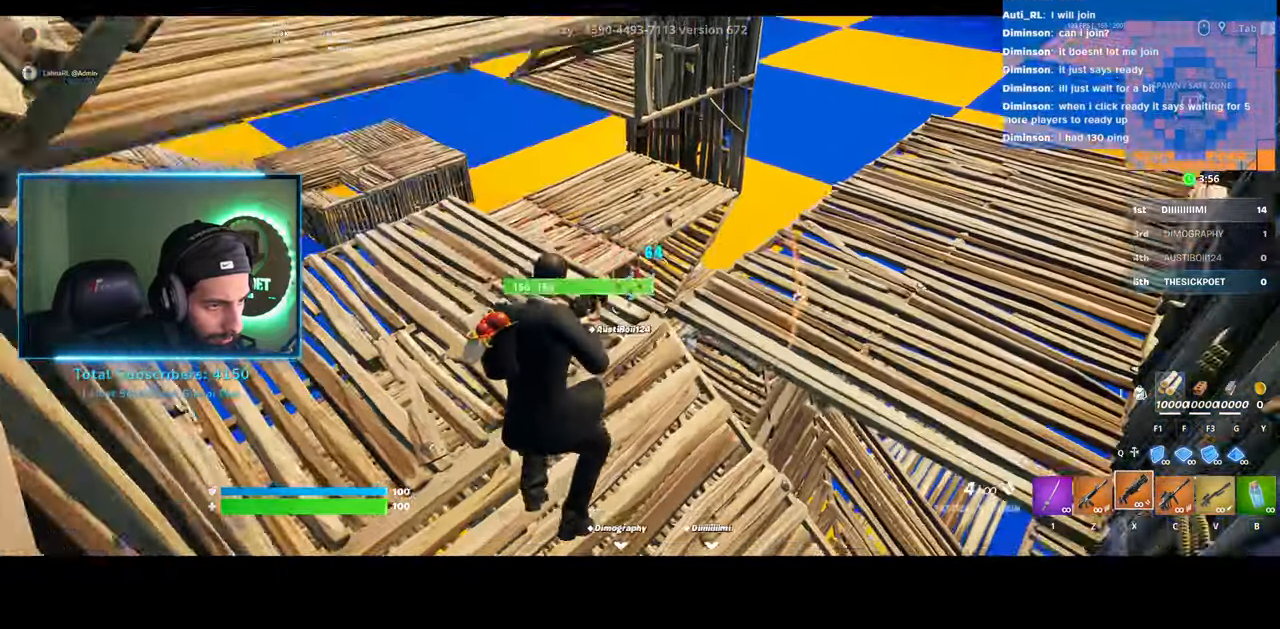
{"keys": ["w"], "mouse": [], "events": []}
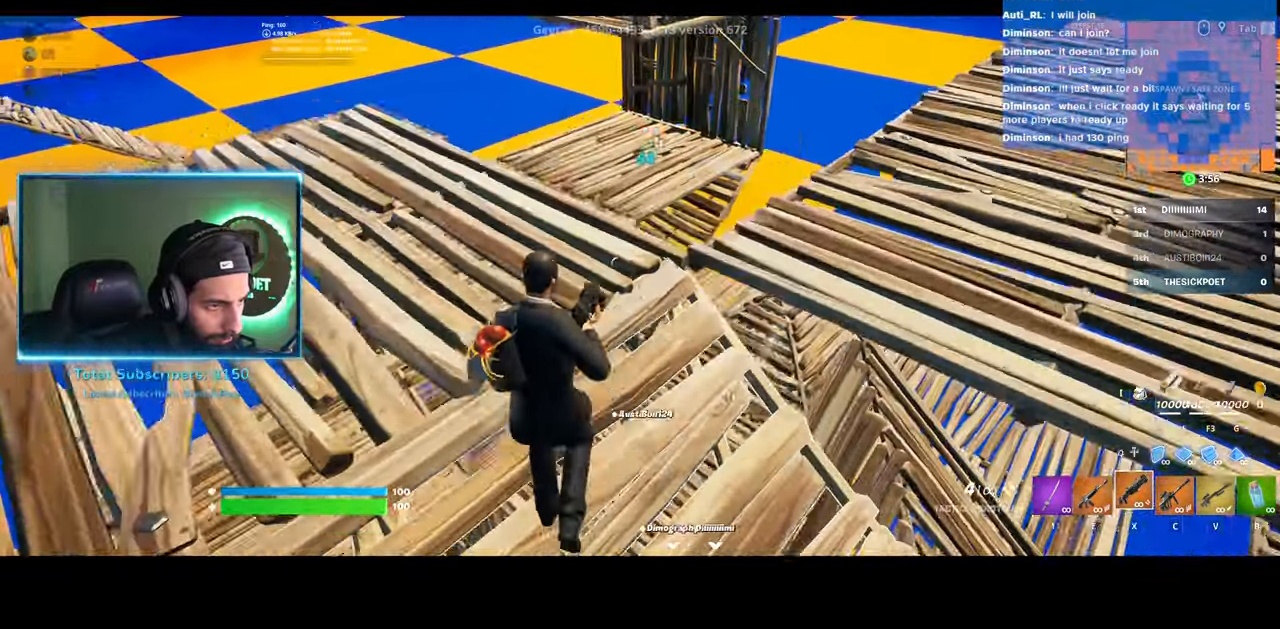
{"keys": ["w"], "mouse": ["left"], "events": [[383, "mouse_left", "down"]]}
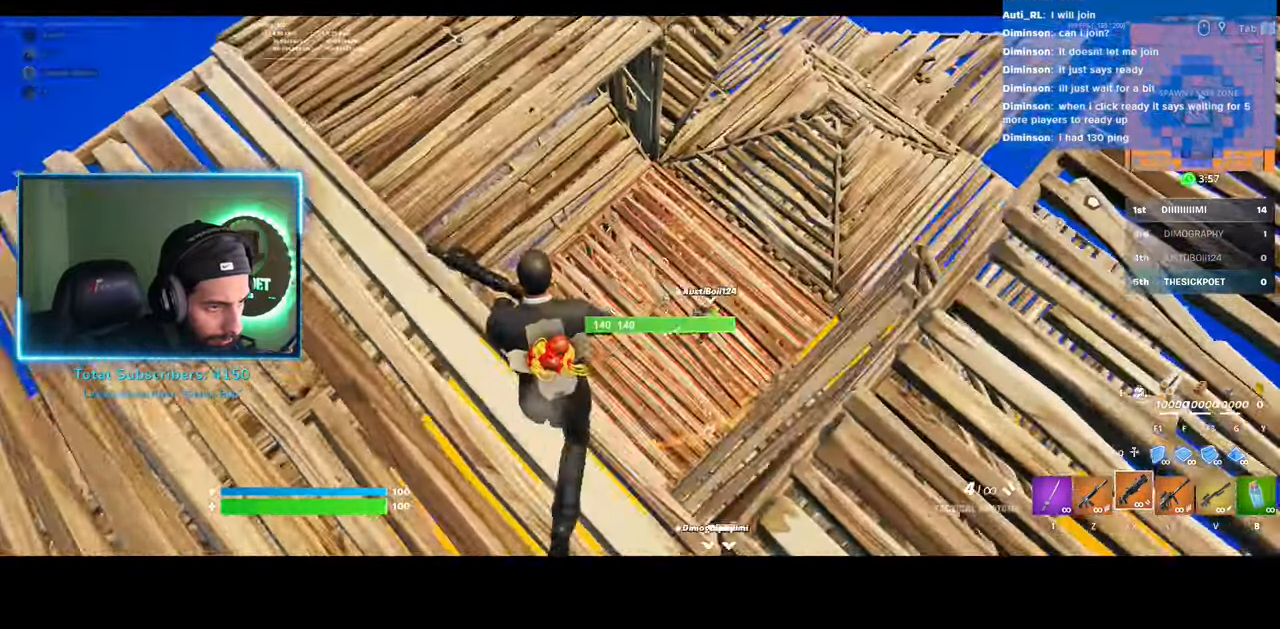
{"keys": [], "mouse": [], "events": [[50, "mouse_left", "up"], [200, "w", "up"]]}
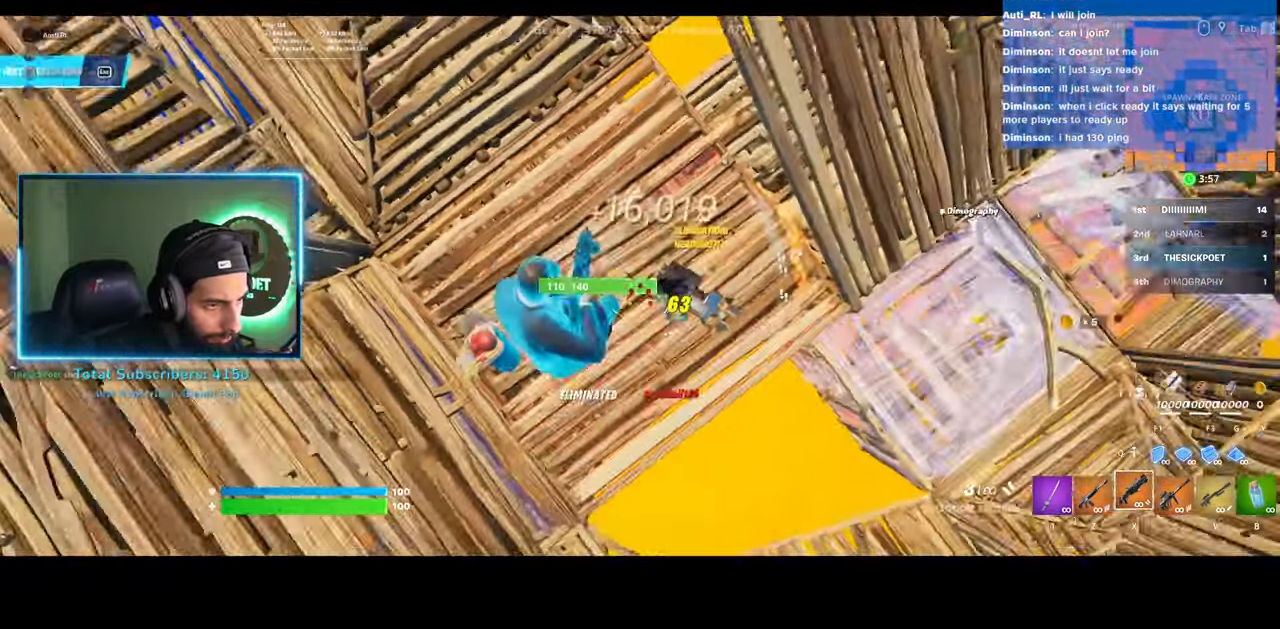
{"keys": ["w"], "mouse": [], "events": [[50, "w", "down"]]}
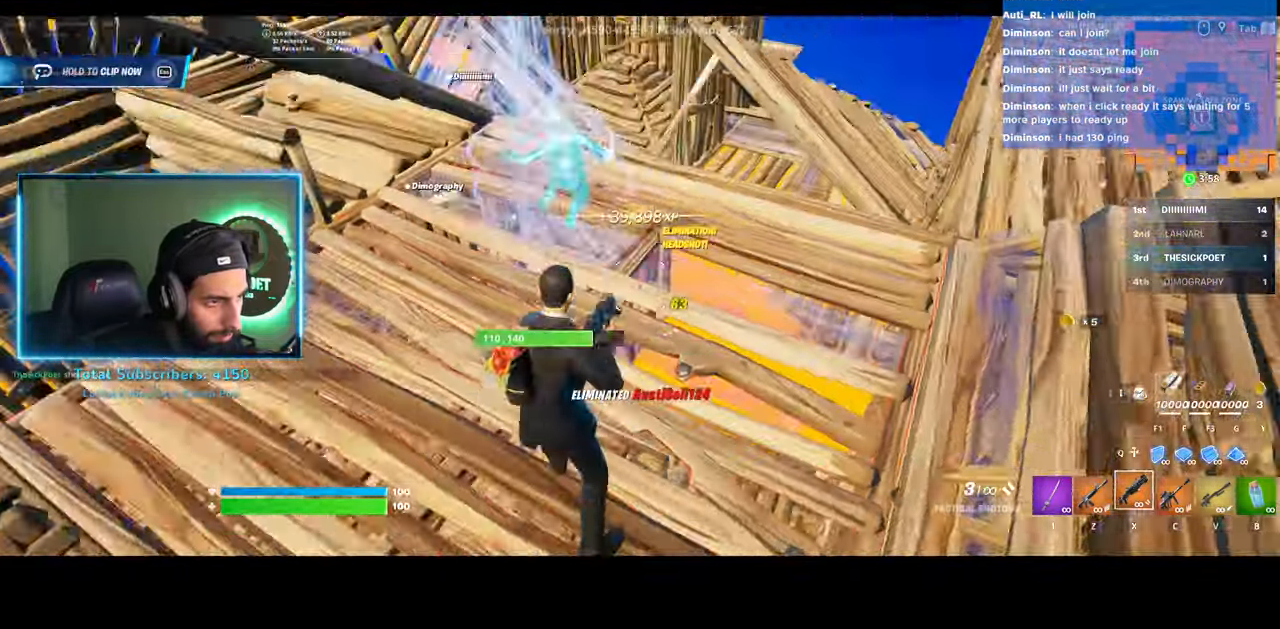
{"keys": ["w"], "mouse": [], "events": [[233, "d", "down"], [483, "d", "up"]]}
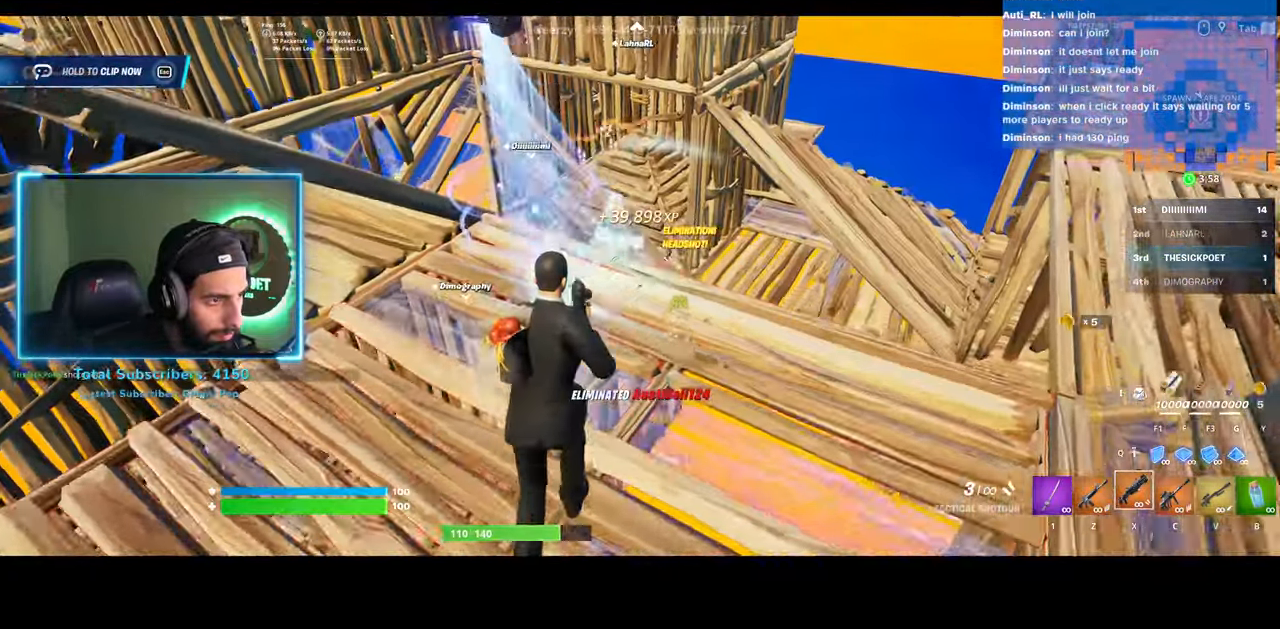
{"keys": ["w"], "mouse": [], "events": []}
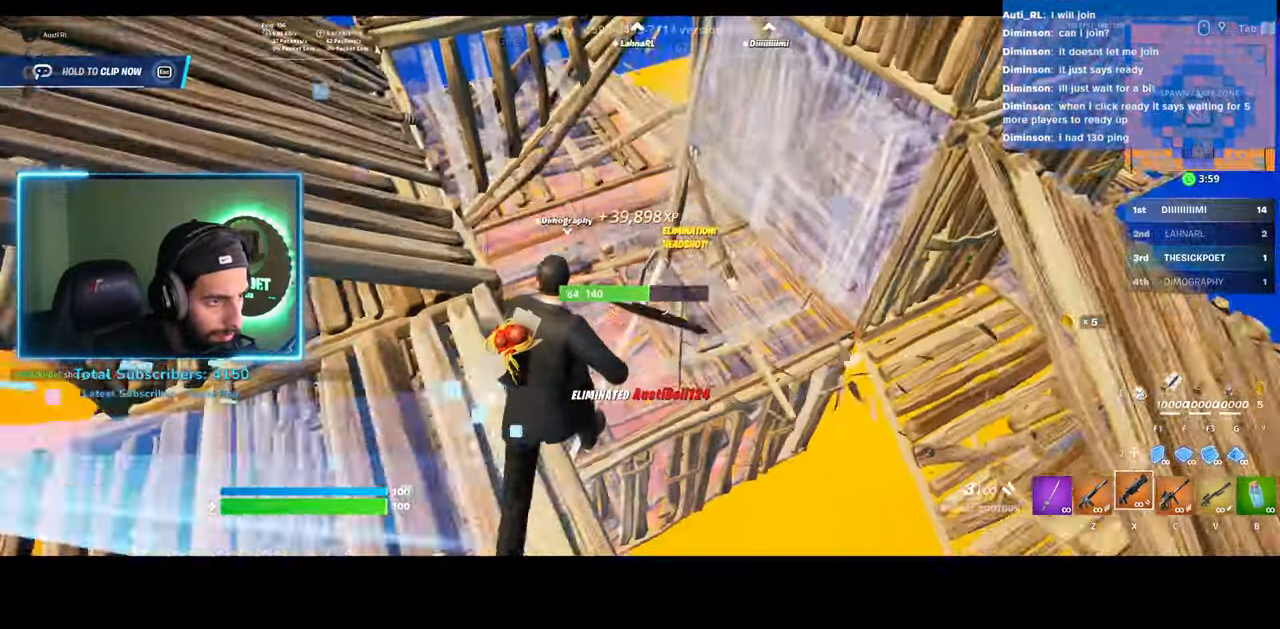
{"keys": ["d", "w"], "mouse": [], "events": [[383, "d", "down"]]}
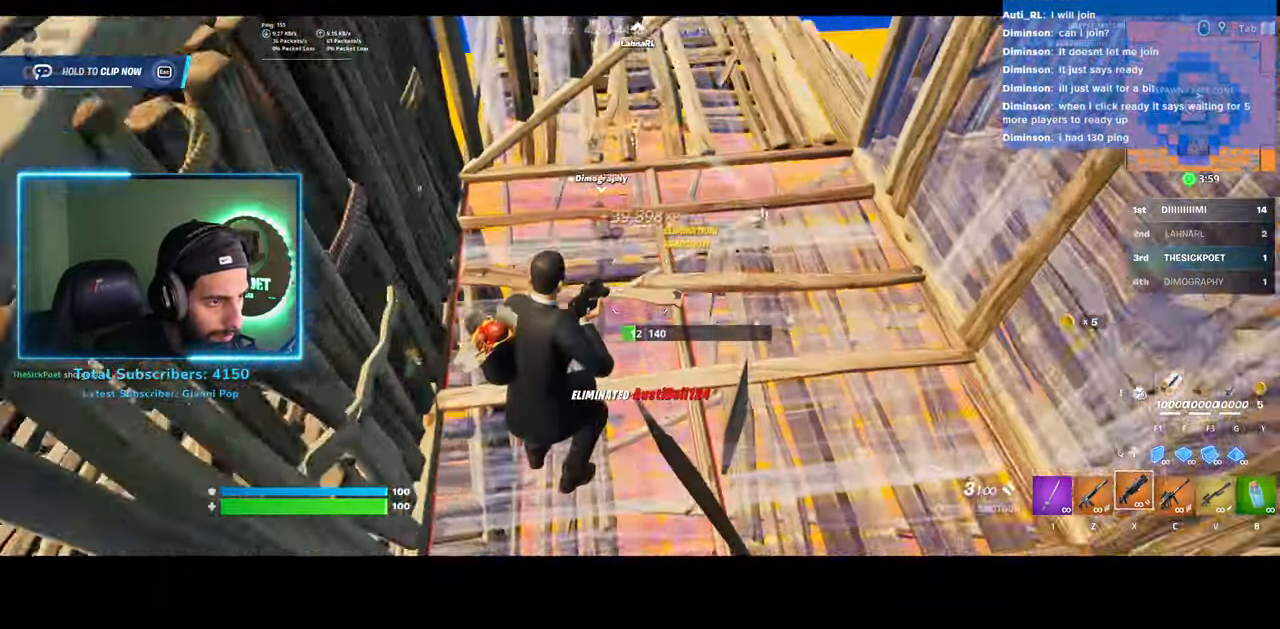
{"keys": ["d", "w"], "mouse": [], "events": [[33, "d", "up"], [183, "d", "down"]]}